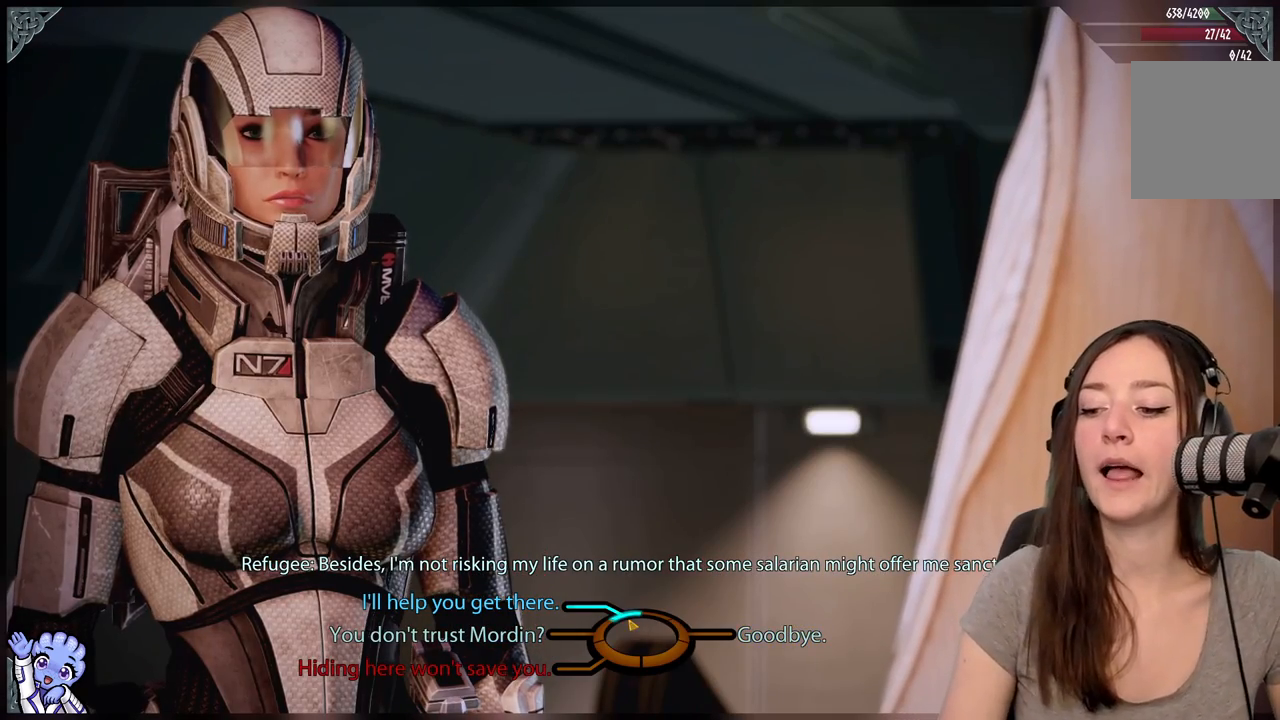
Gameplay with a controller (Xbox layout); each line is a JSON object with the inputs held at the frame after it (dt_ms = milliseconds from this image to that frame). "events" lists button and stick changes between this image and that frame as [ms after this image, input, new state], when the widget could be followed in between. Not read: L2 L3 R2 R3 SHARE.
{"dt_ms": 500, "buttons": [], "left_stick": "up-left", "right_stick": "center", "events": []}
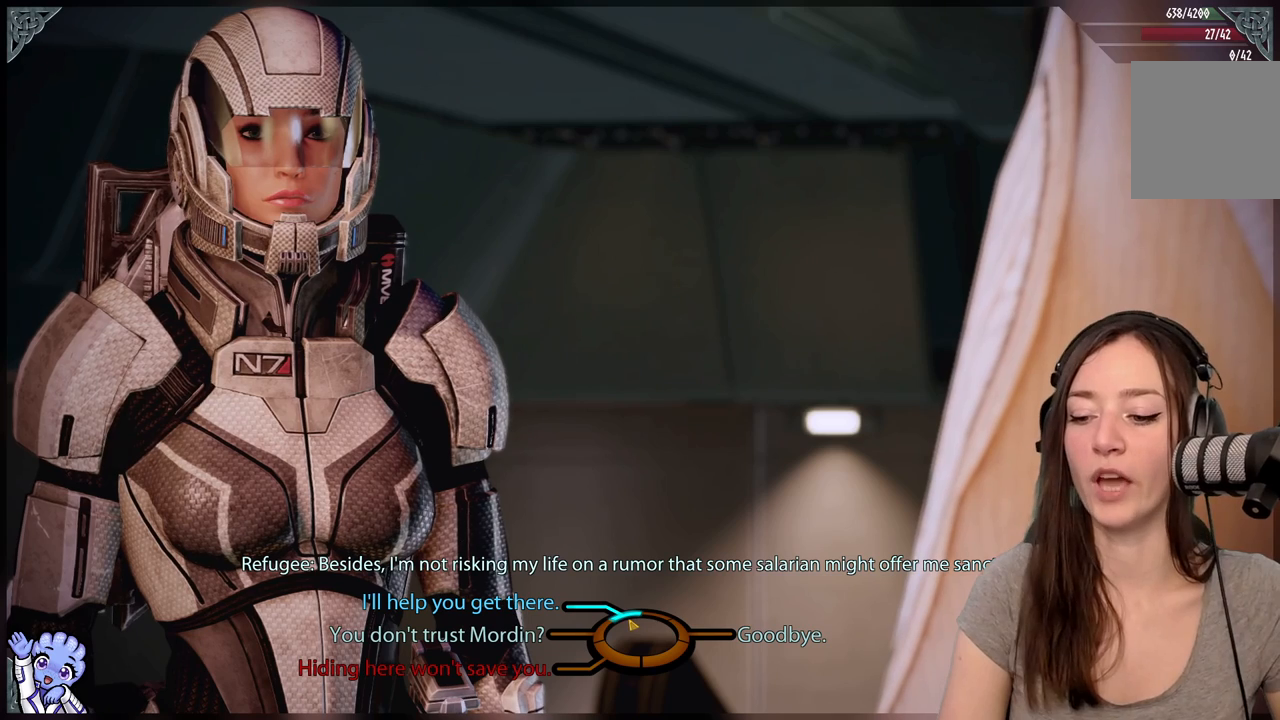
{"dt_ms": 500, "buttons": [], "left_stick": "up-left", "right_stick": "center", "events": []}
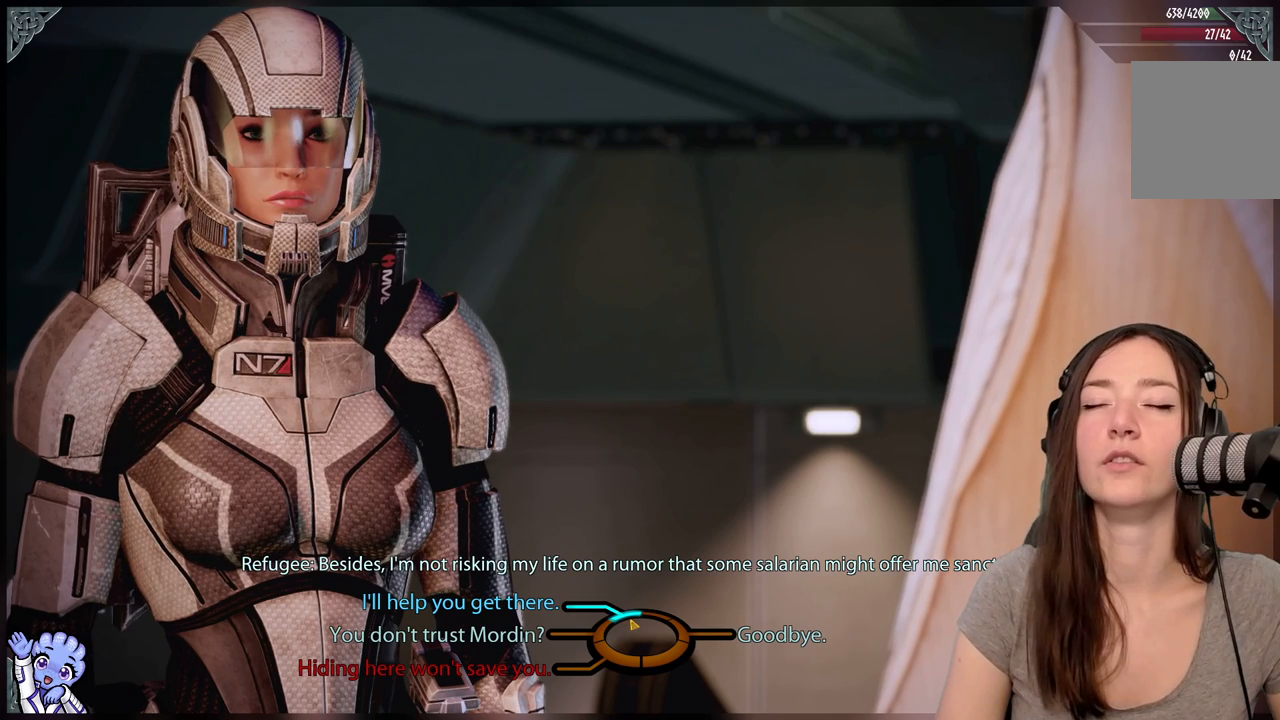
{"dt_ms": 1000, "buttons": [], "left_stick": "up-left", "right_stick": "center"}
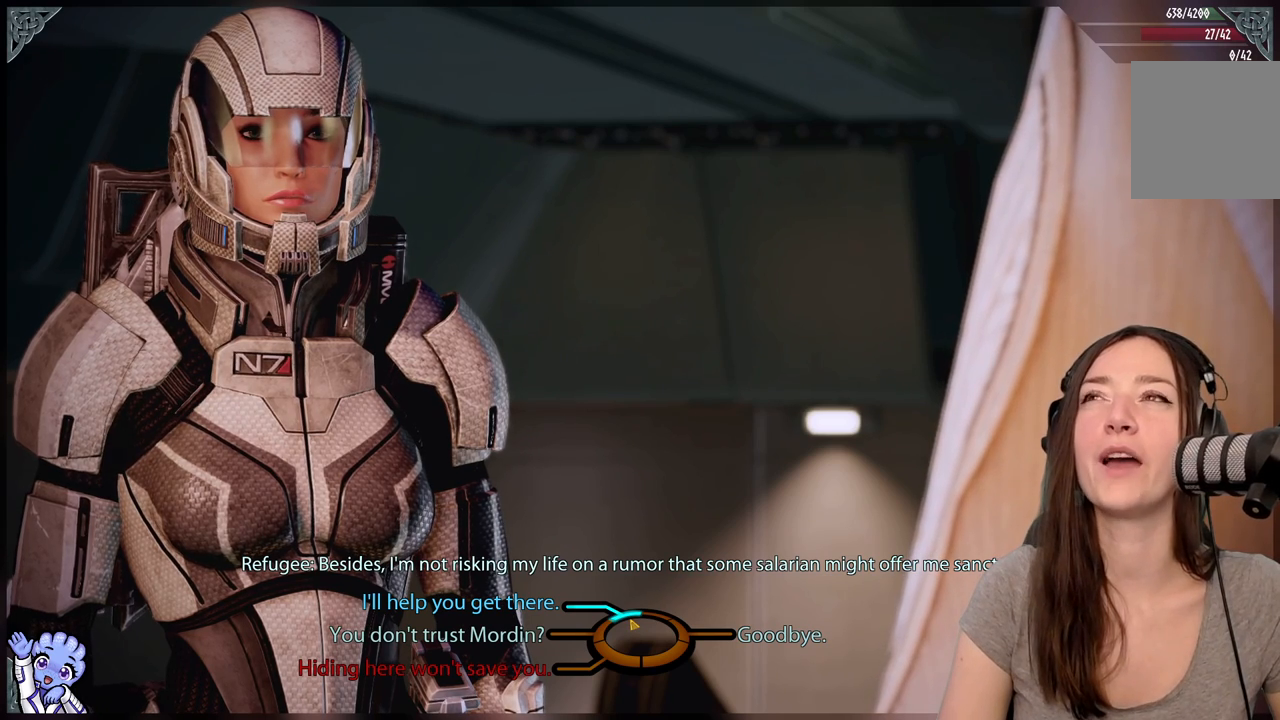
{"dt_ms": 500, "buttons": [], "left_stick": "up-left", "right_stick": "center", "events": []}
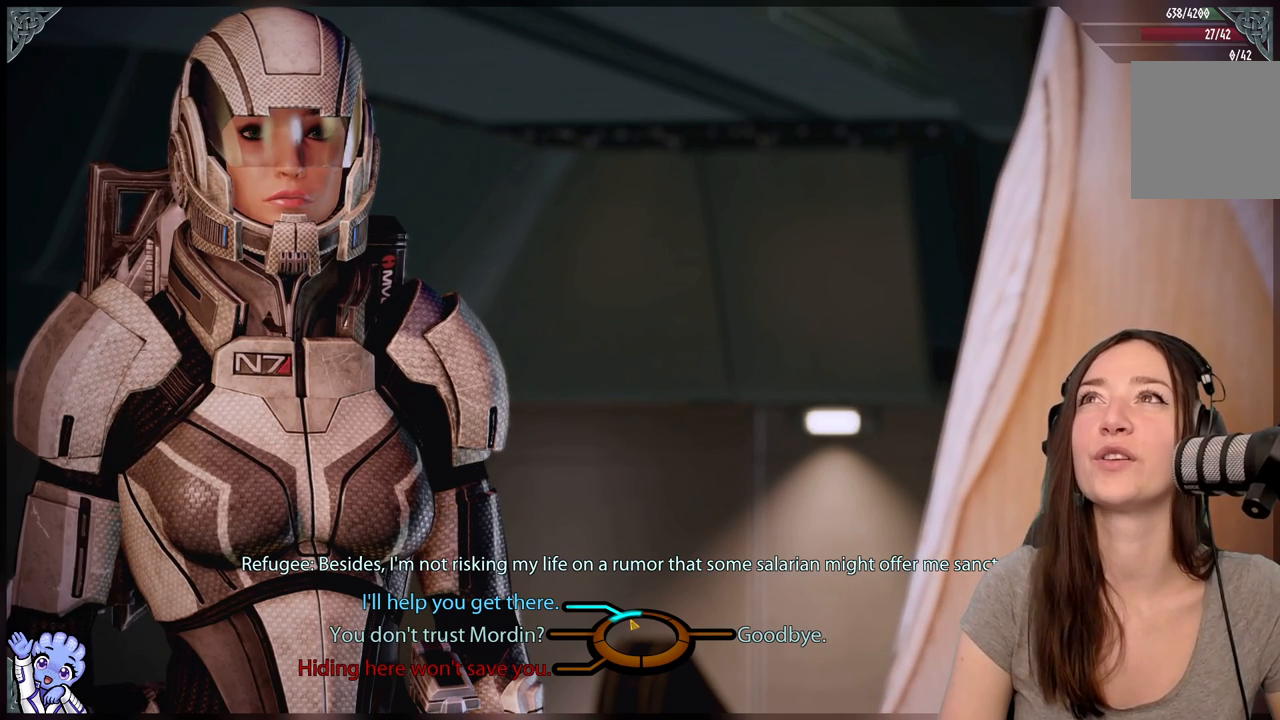
{"dt_ms": 500, "buttons": [], "left_stick": "up-left", "right_stick": "center", "events": []}
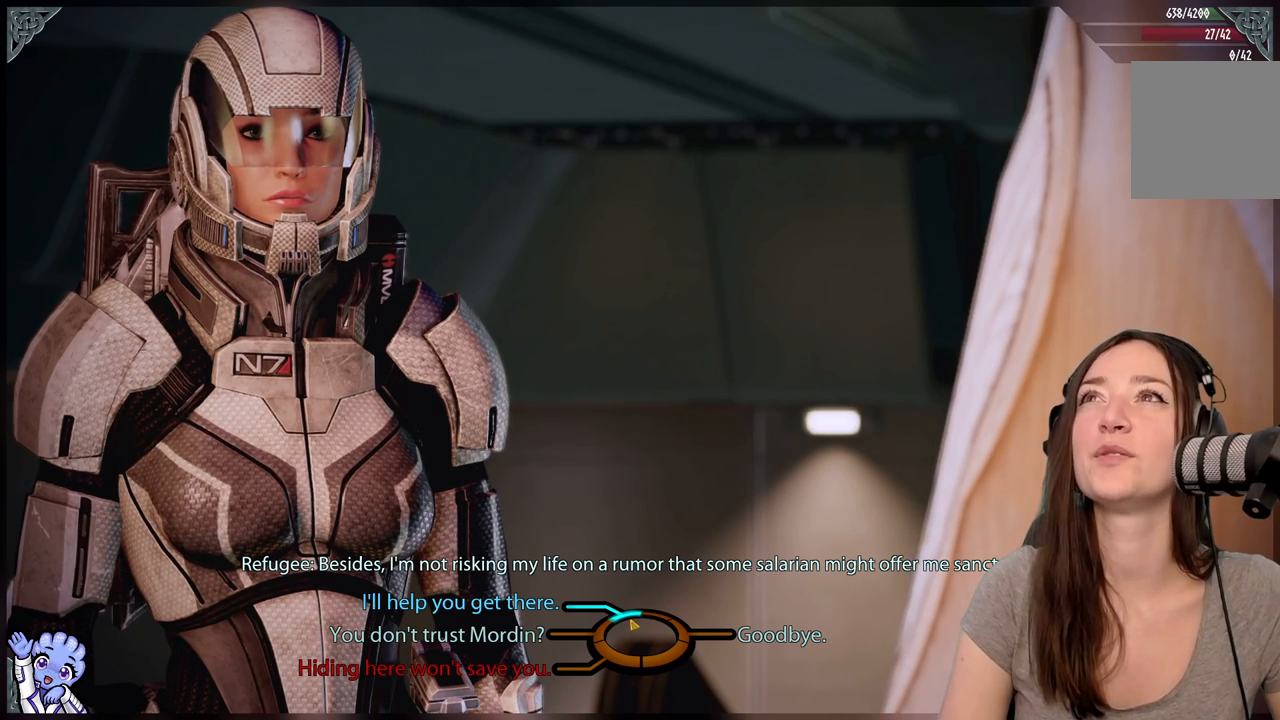
{"dt_ms": 500, "buttons": [], "left_stick": "up-left", "right_stick": "center", "events": []}
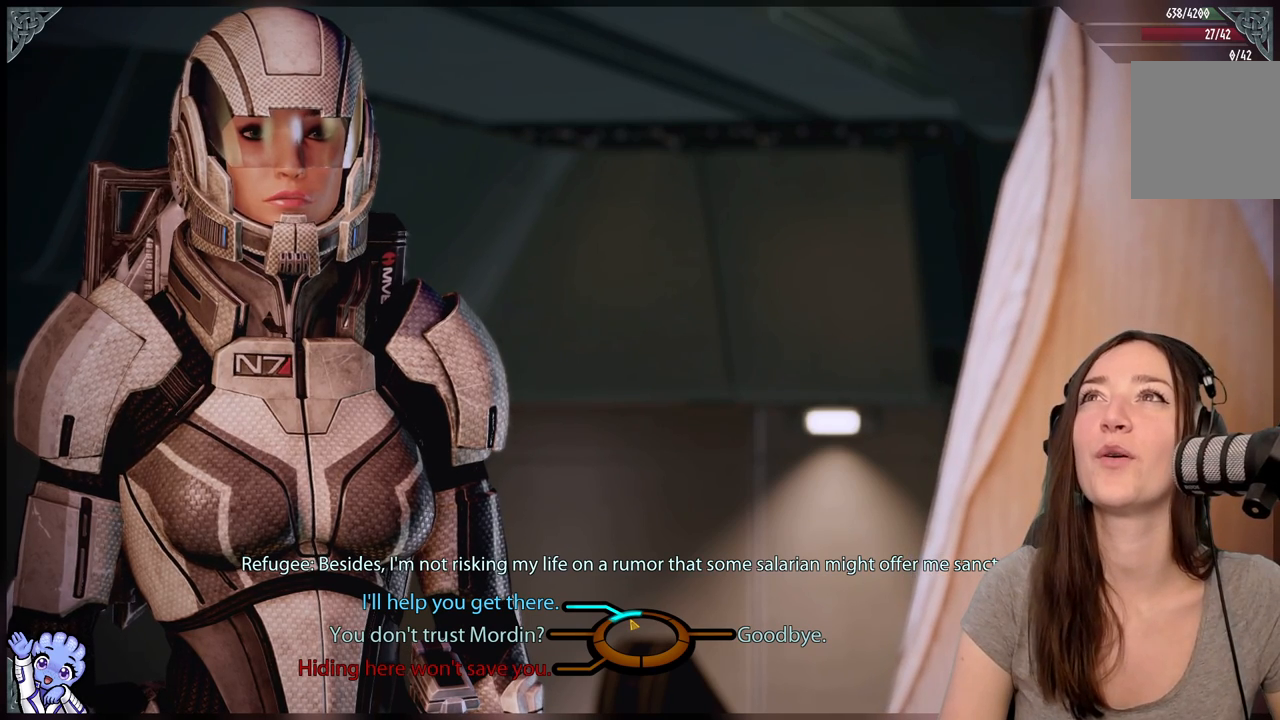
{"dt_ms": 500, "buttons": [], "left_stick": "up-left", "right_stick": "center", "events": []}
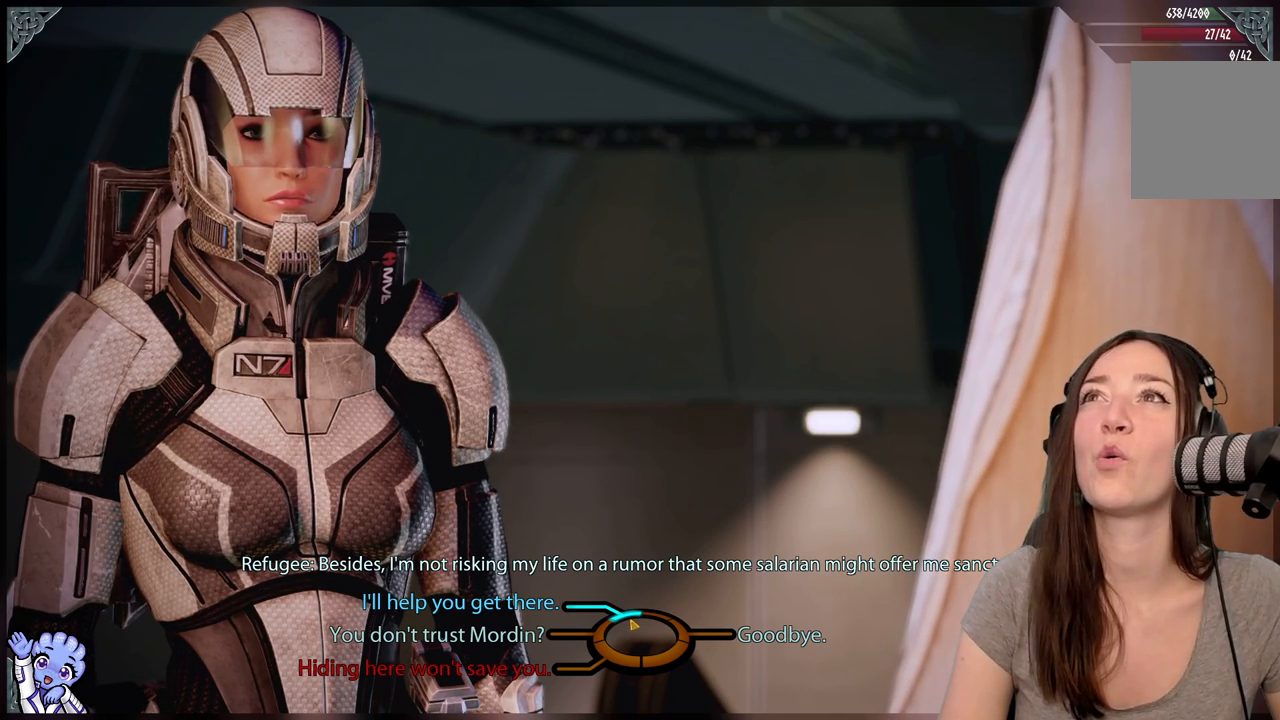
{"dt_ms": 500, "buttons": [], "left_stick": "up-left", "right_stick": "center", "events": []}
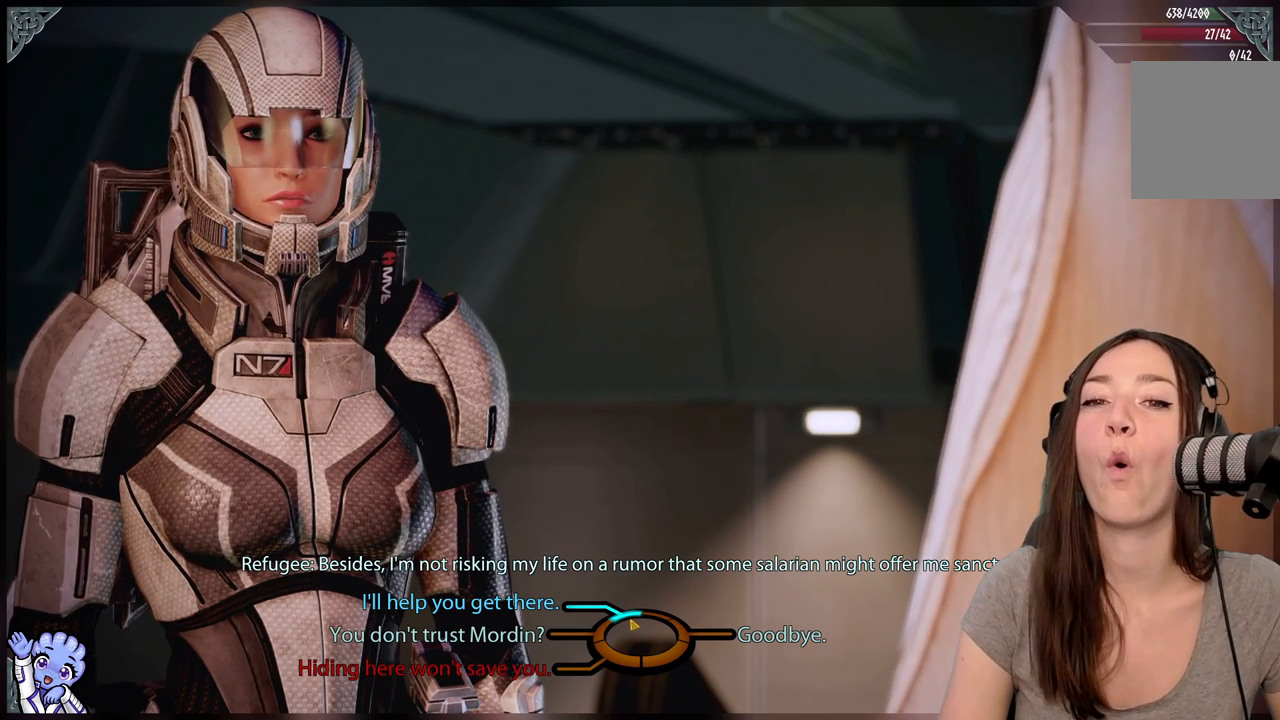
{"dt_ms": 500, "buttons": [], "left_stick": "up-left", "right_stick": "center", "events": []}
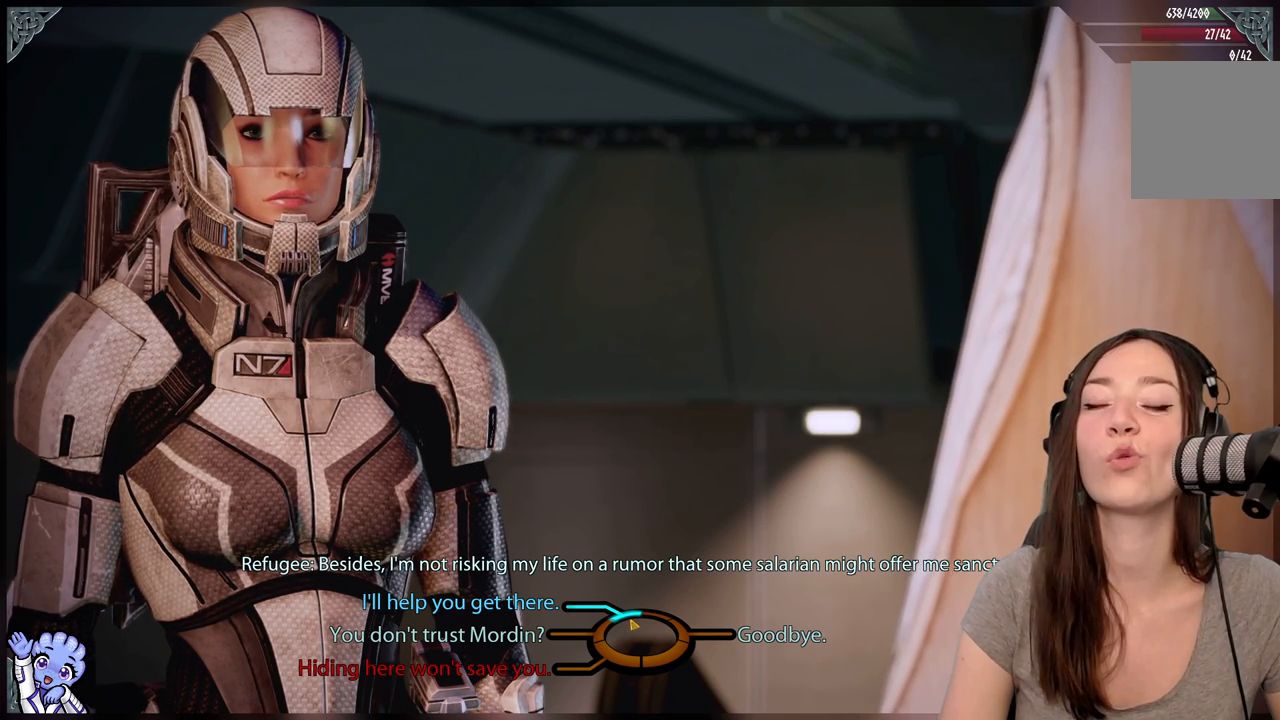
{"dt_ms": 500, "buttons": [], "left_stick": "up-left", "right_stick": "center", "events": []}
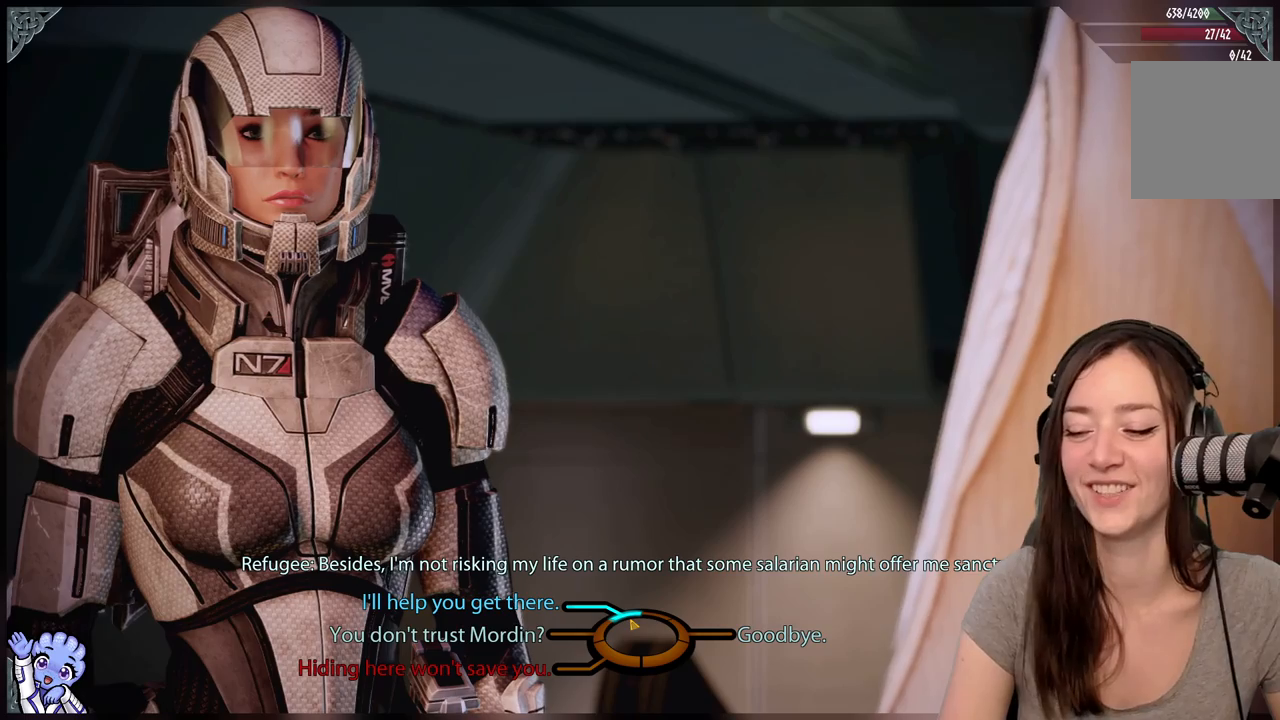
{"dt_ms": 500, "buttons": [], "left_stick": "up-left", "right_stick": "center", "events": []}
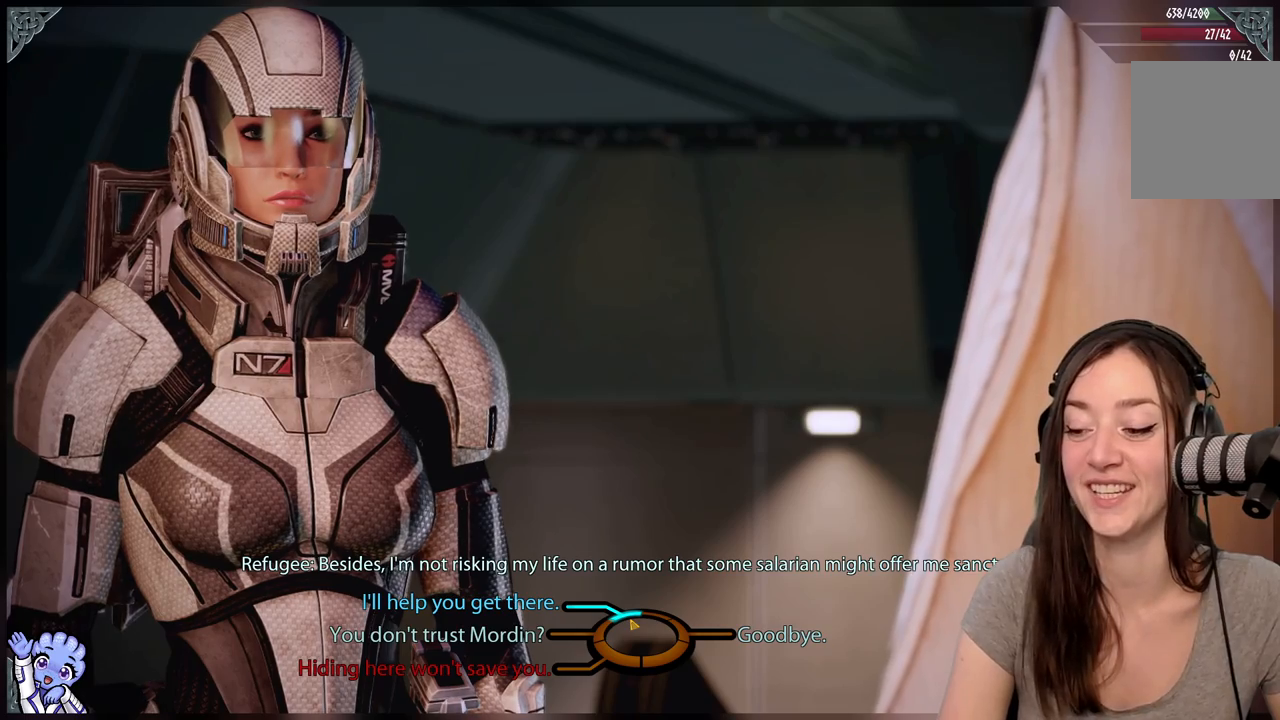
{"dt_ms": 500, "buttons": ["A"], "left_stick": "up-left", "right_stick": "center", "events": [[483, "A", "down"]]}
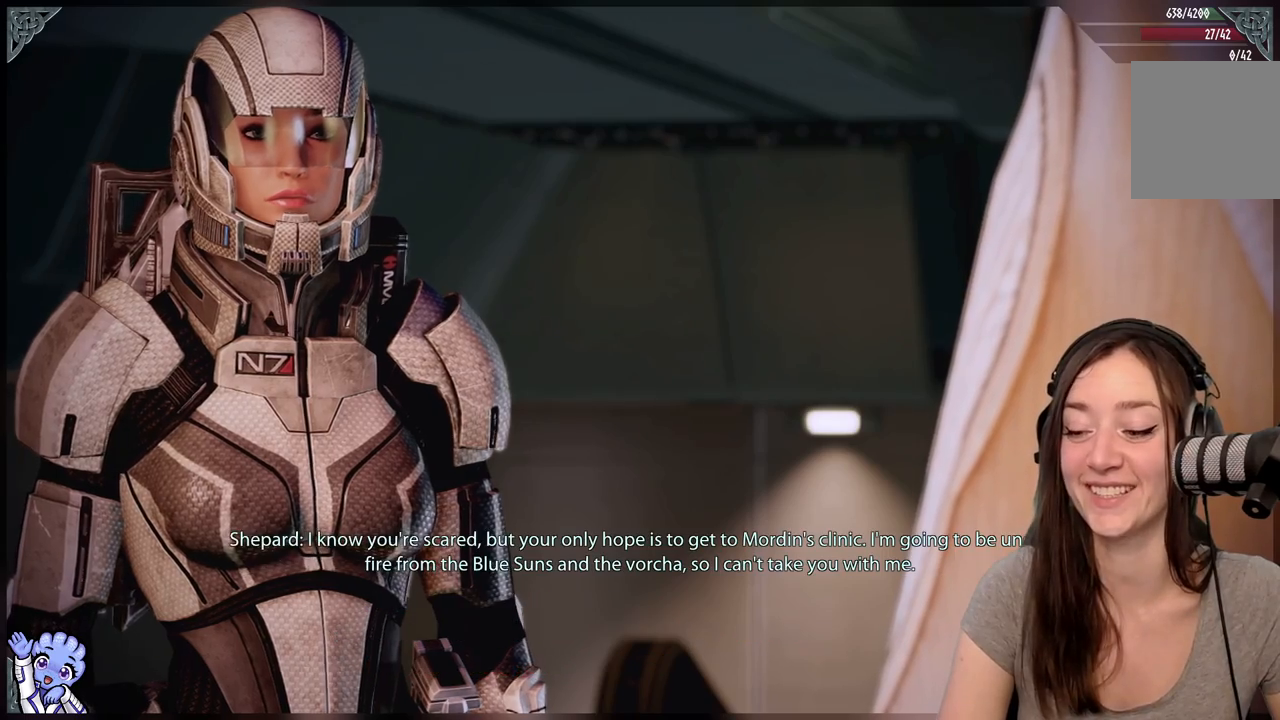
{"dt_ms": 500, "buttons": [], "left_stick": "center", "right_stick": "center", "events": [[83, "A", "up"], [83, "left_stick", "center"], [133, "left_stick", "down"], [183, "left_stick", "center"]]}